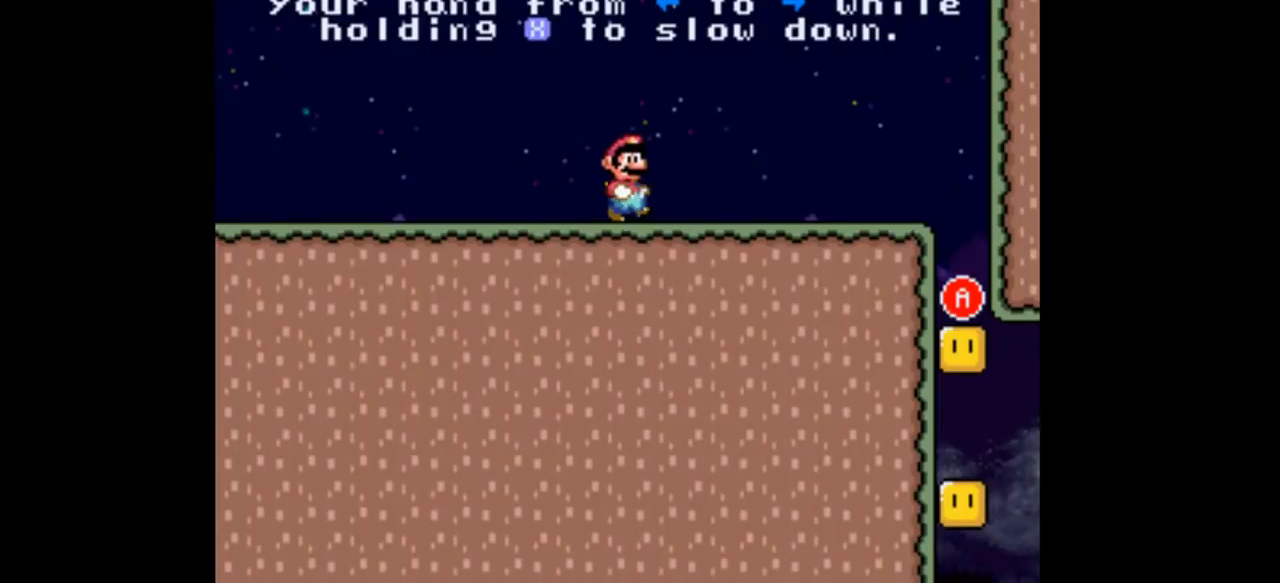
Gameplay with a controller (Nintendo layout); each line is a JSON object with the inputs held at the frame after it. "events" lists button and stick changes between this image and that frame as [ms after this image, input, new state], when the widget could be followed in between. Not read: L3 R1 R3.
{"buttons": ["Y"], "events": [[300, "DPAD_RIGHT", "up"], [333, "DPAD_LEFT", "down"], [500, "DPAD_LEFT", "up"]]}
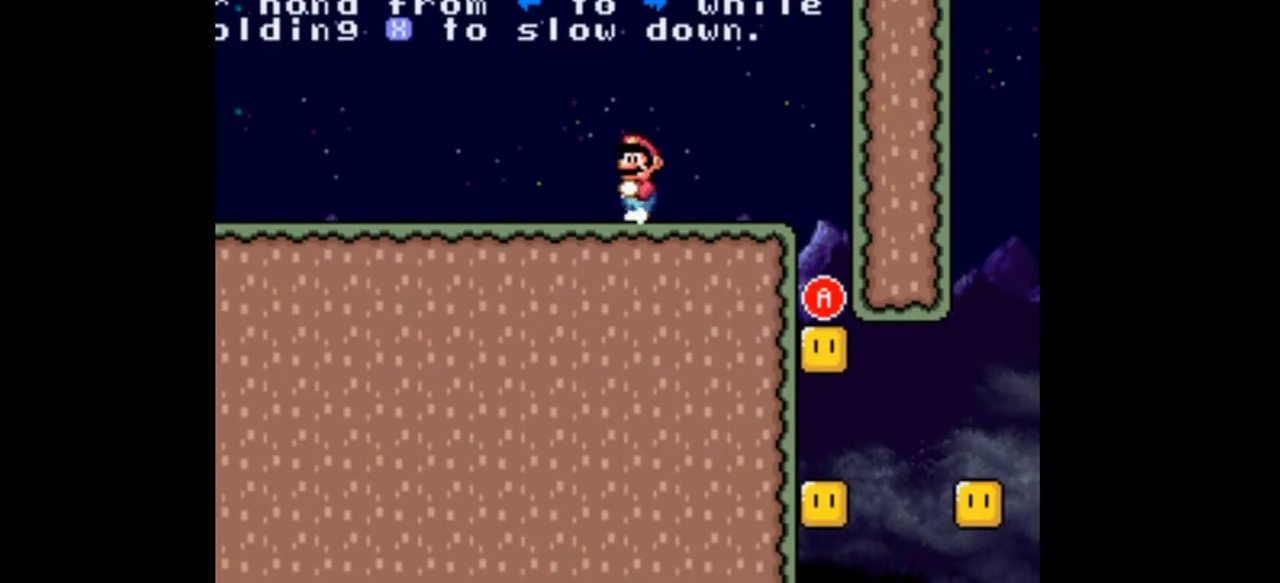
{"buttons": ["Y"], "events": []}
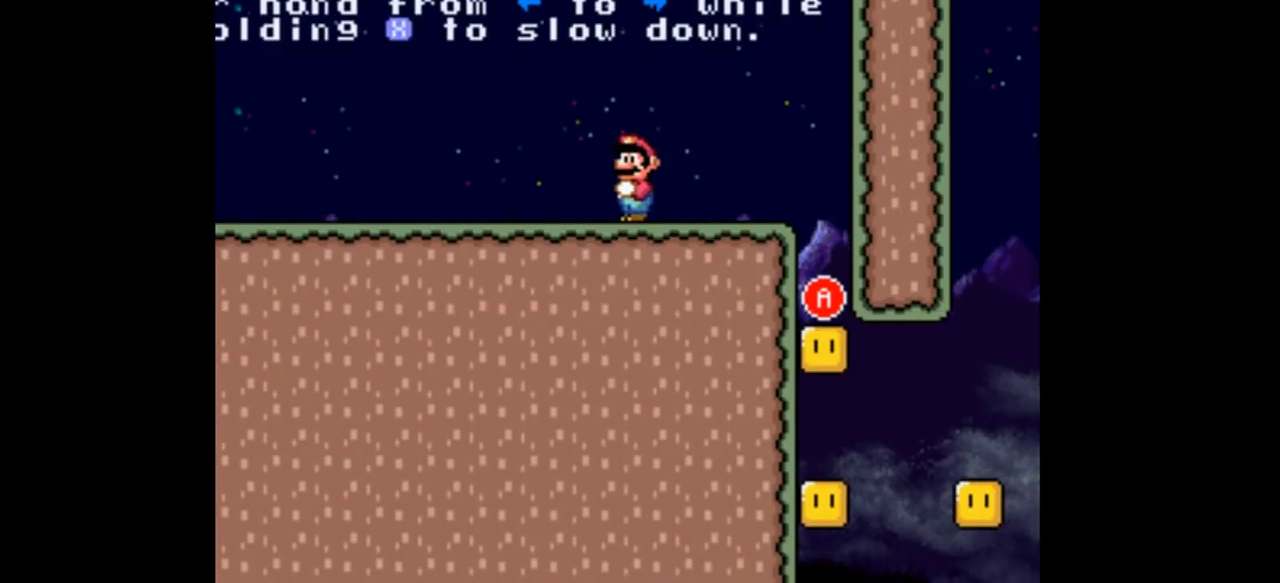
{"buttons": ["Y", "DPAD_LEFT"], "events": [[200, "DPAD_LEFT", "down"]]}
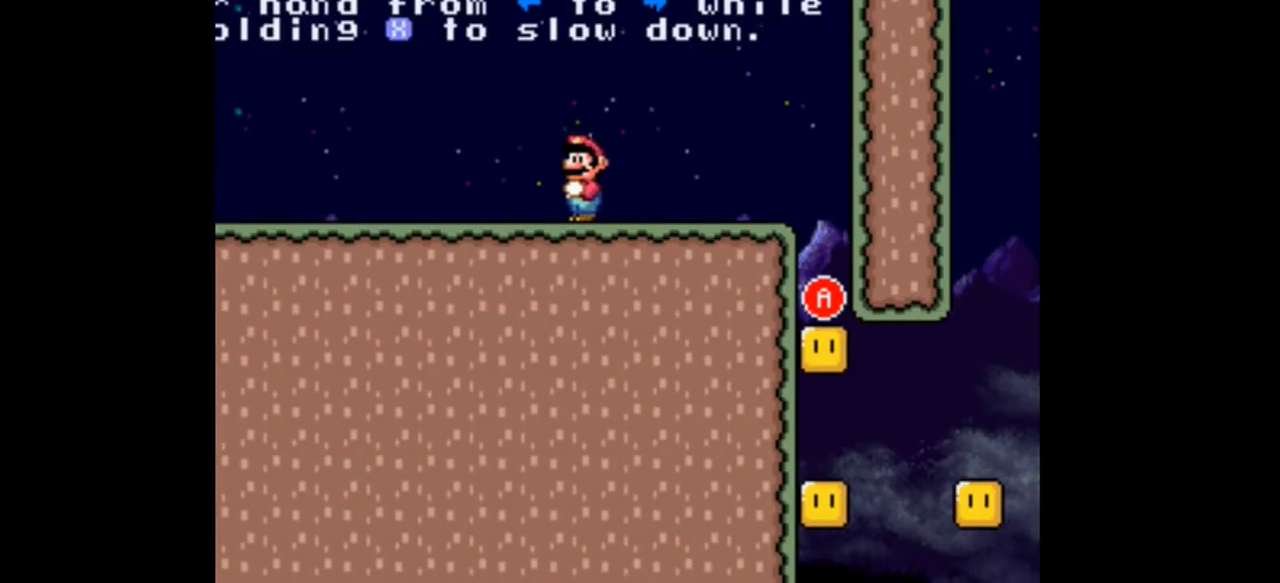
{"buttons": ["Y"], "events": [[267, "DPAD_LEFT", "up"], [300, "DPAD_RIGHT", "down"], [433, "DPAD_RIGHT", "up"]]}
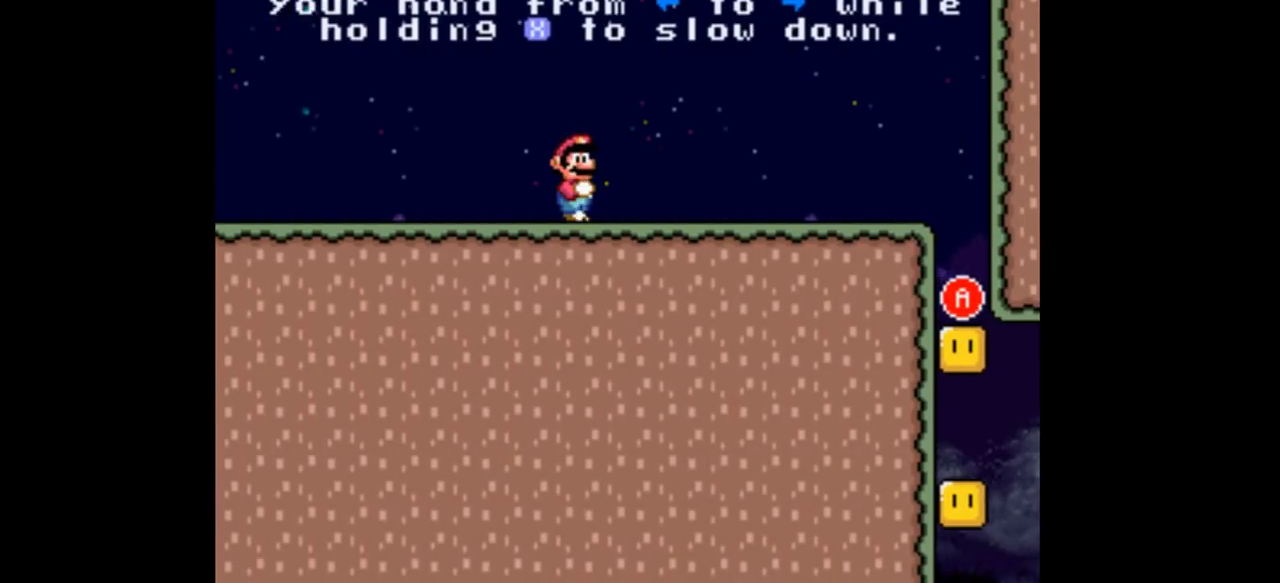
{"buttons": ["Y"], "events": []}
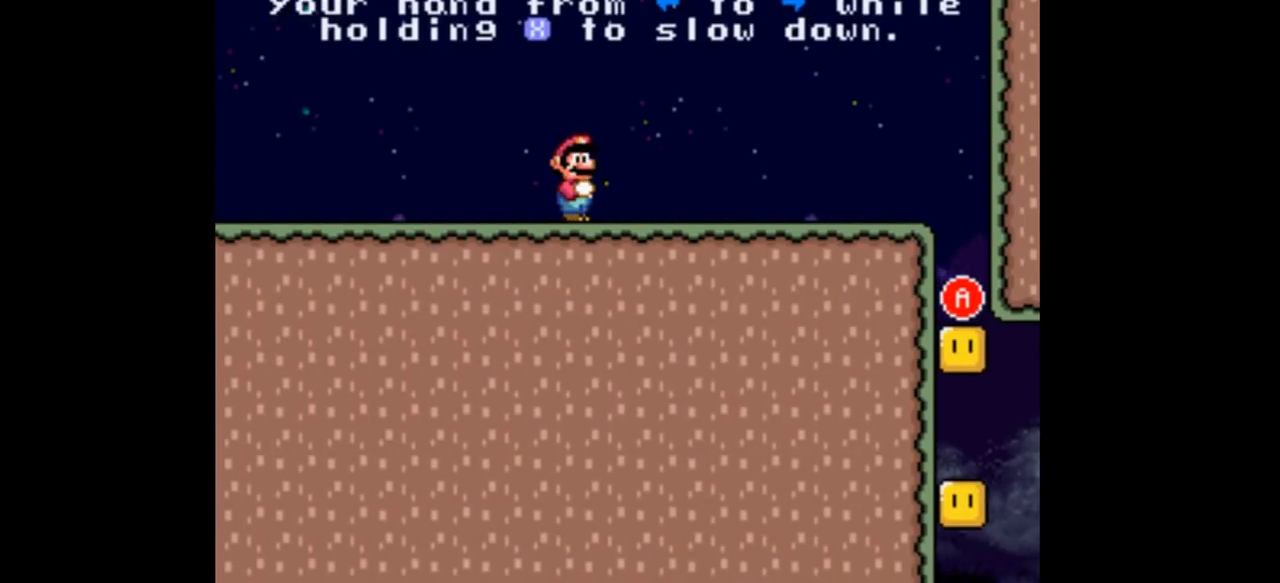
{"buttons": ["Y"], "events": []}
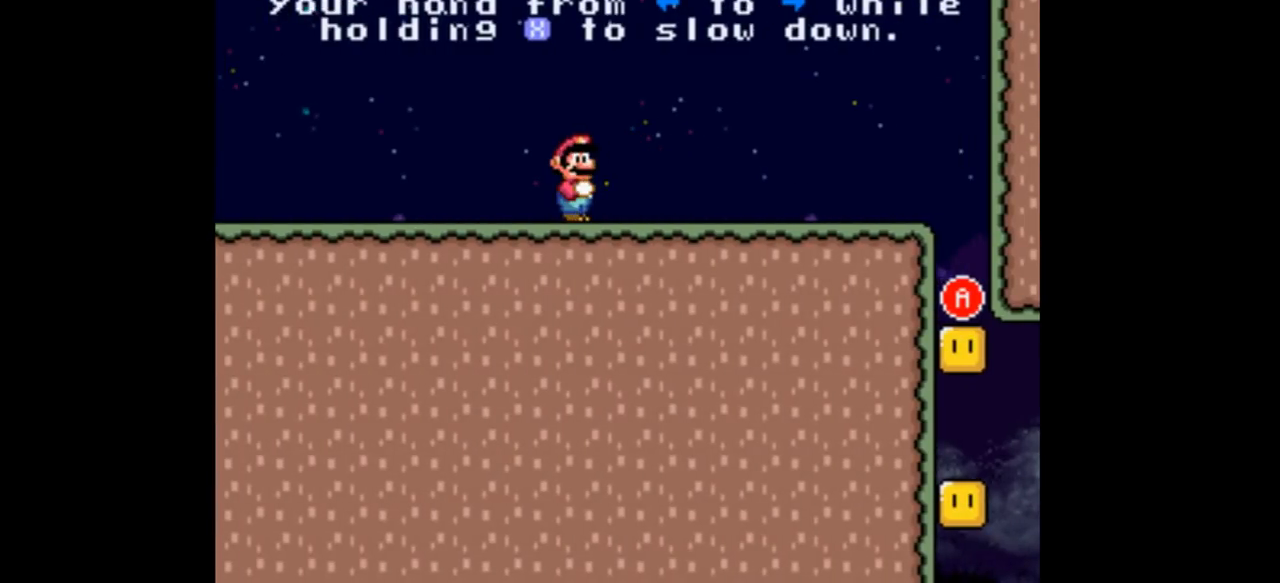
{"buttons": ["Y"], "events": []}
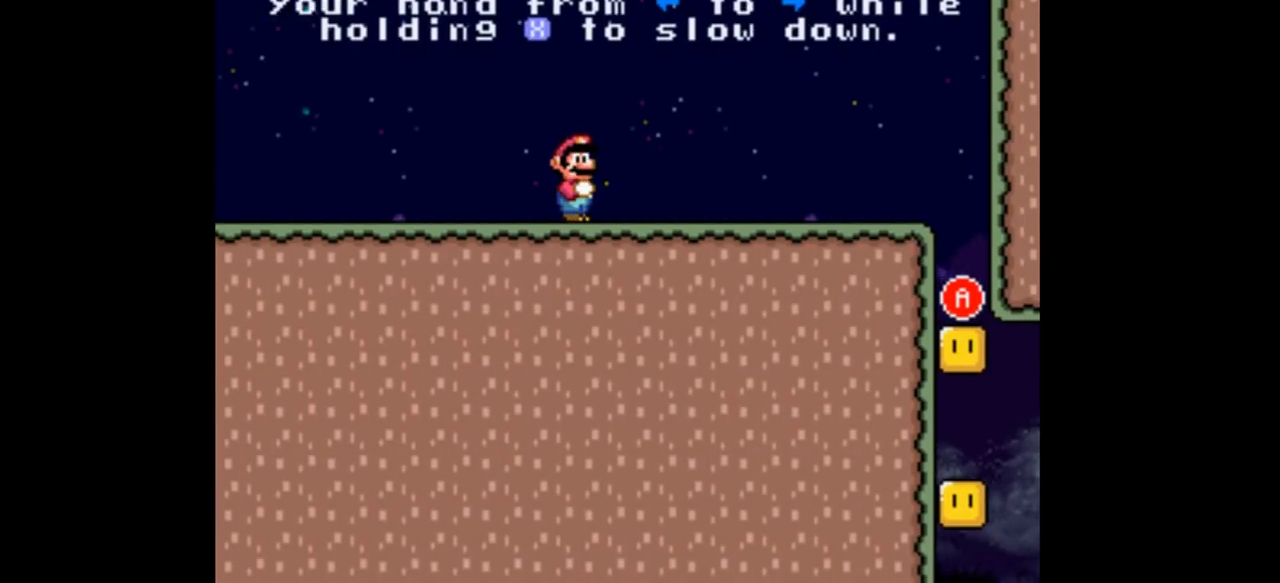
{"buttons": ["Y", "DPAD_RIGHT"], "events": [[367, "DPAD_RIGHT", "down"]]}
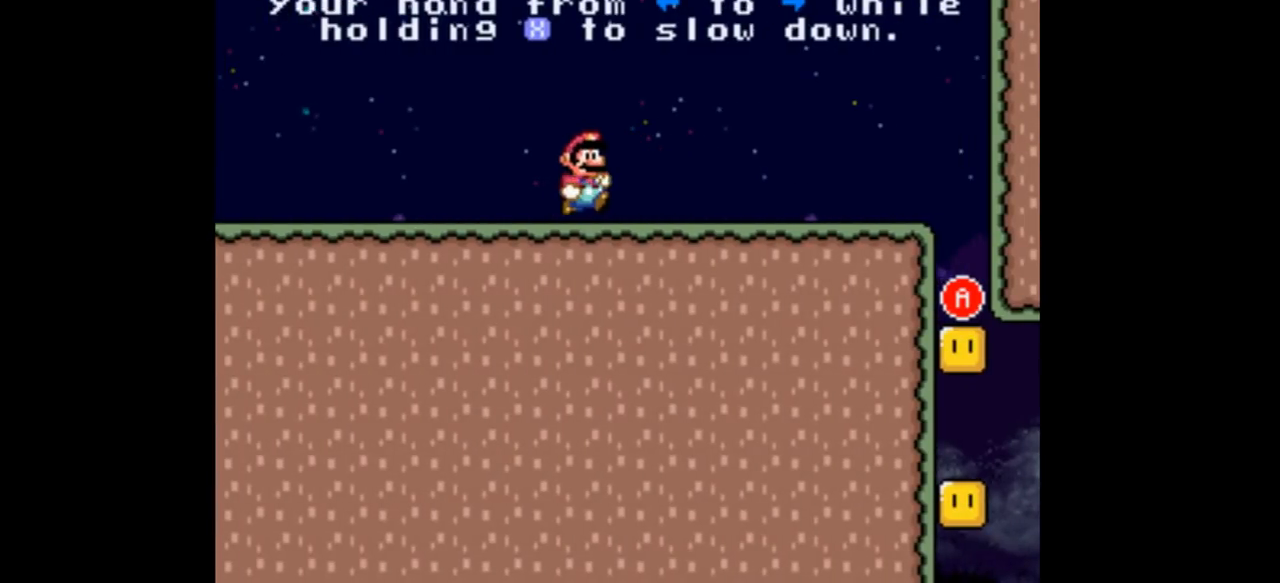
{"buttons": ["Y", "DPAD_RIGHT"], "events": []}
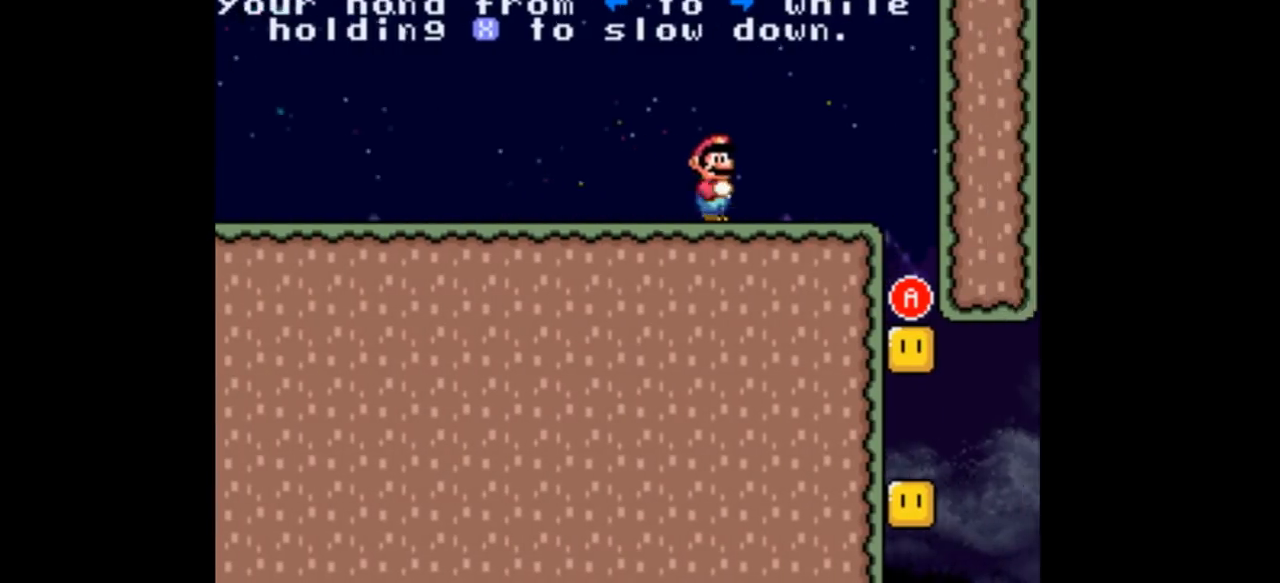
{"buttons": ["Y", "DPAD_RIGHT"], "events": []}
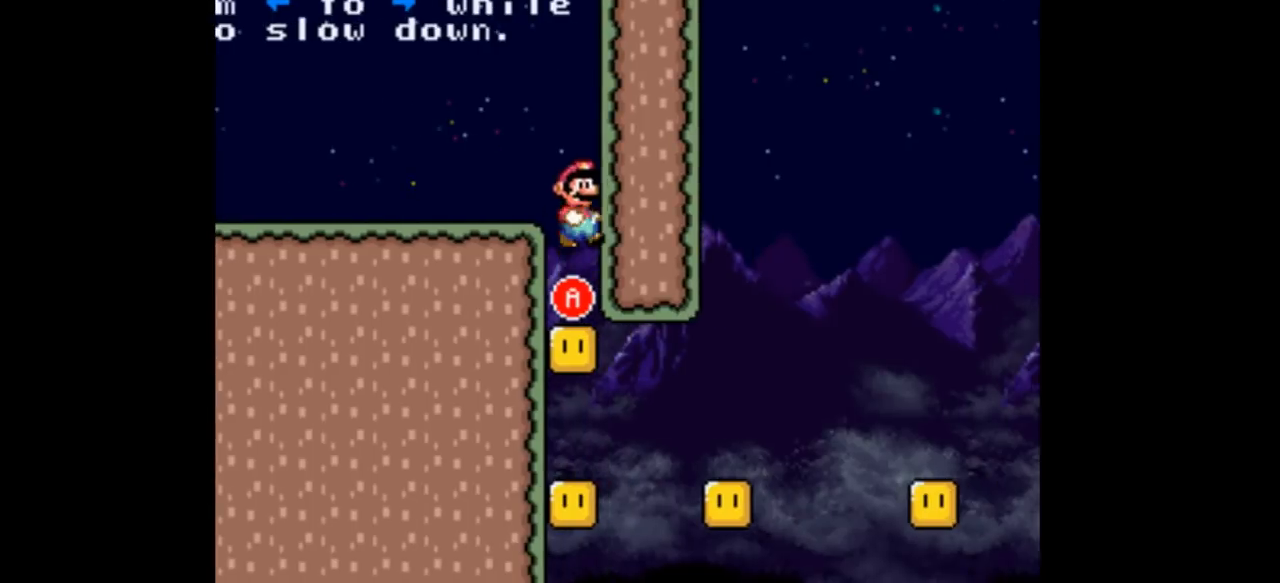
{"buttons": ["Y"], "events": [[133, "DPAD_RIGHT", "up"]]}
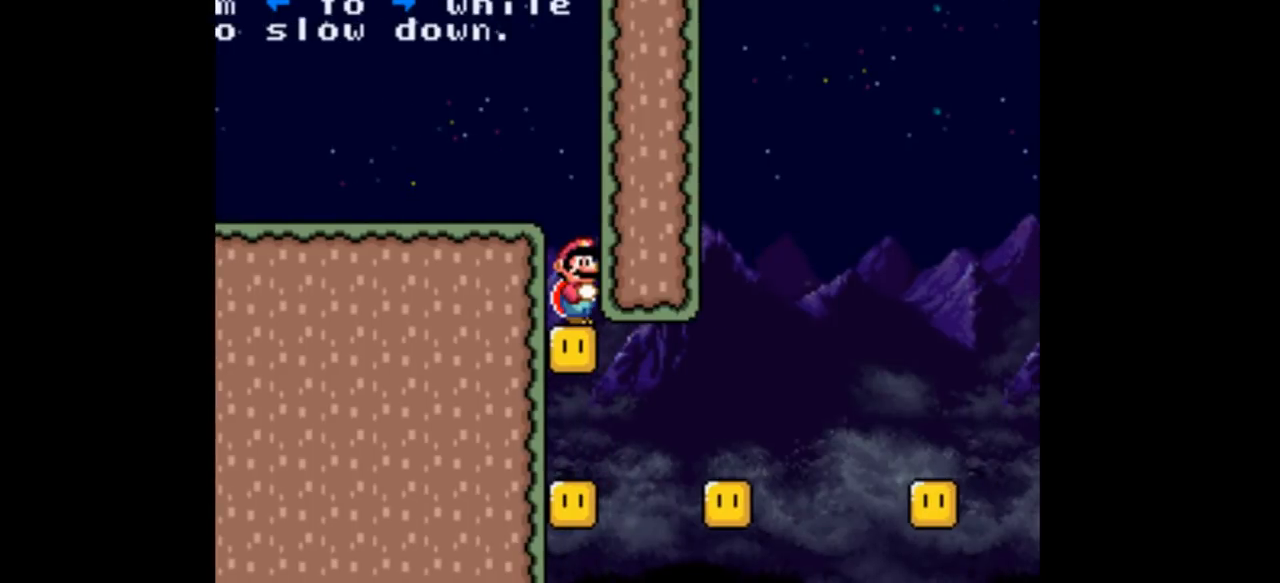
{"buttons": ["Y", "DPAD_LEFT"], "events": [[67, "DPAD_LEFT", "down"]]}
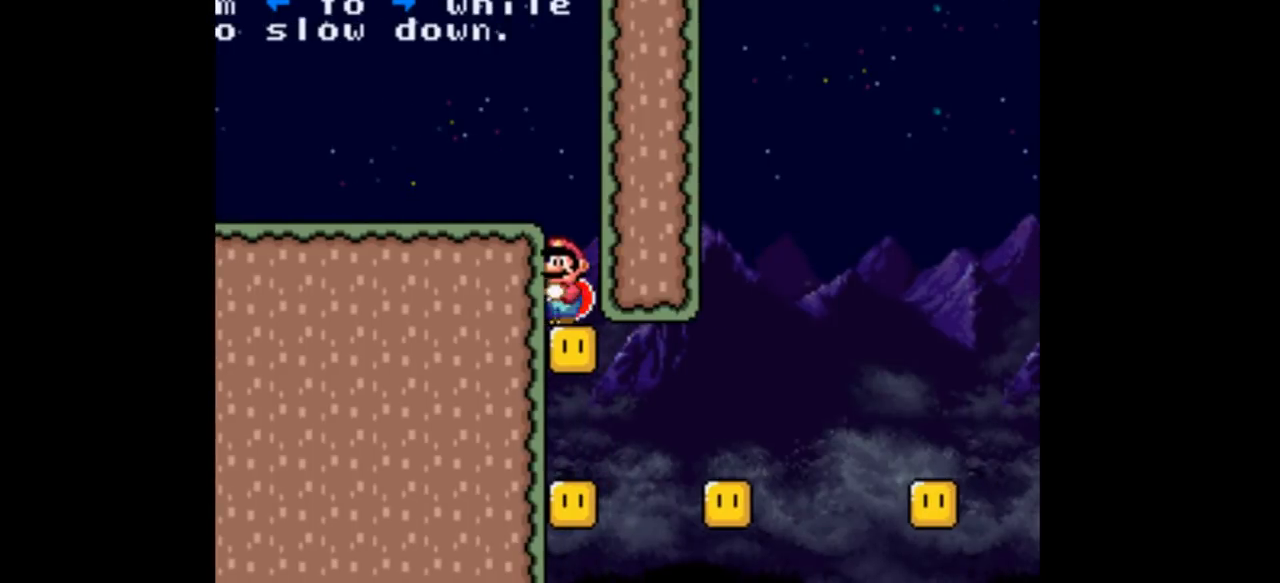
{"buttons": ["A", "Y"], "events": [[67, "DPAD_LEFT", "up"], [100, "DPAD_RIGHT", "down"], [233, "DPAD_RIGHT", "up"], [500, "A", "down"]]}
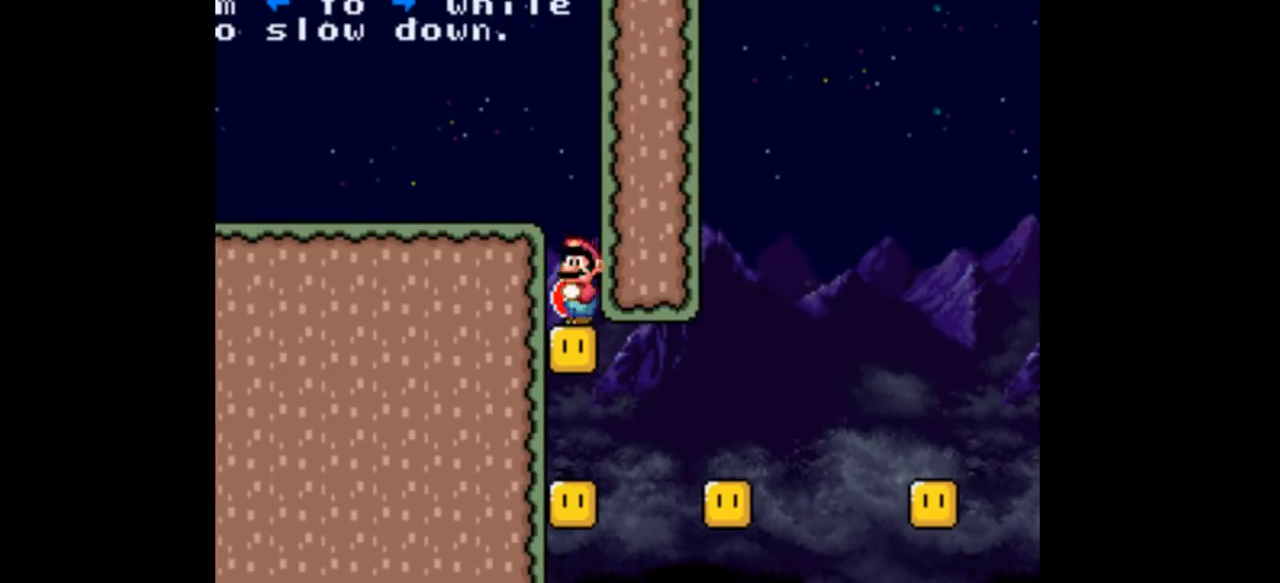
{"buttons": ["A", "Y"], "events": []}
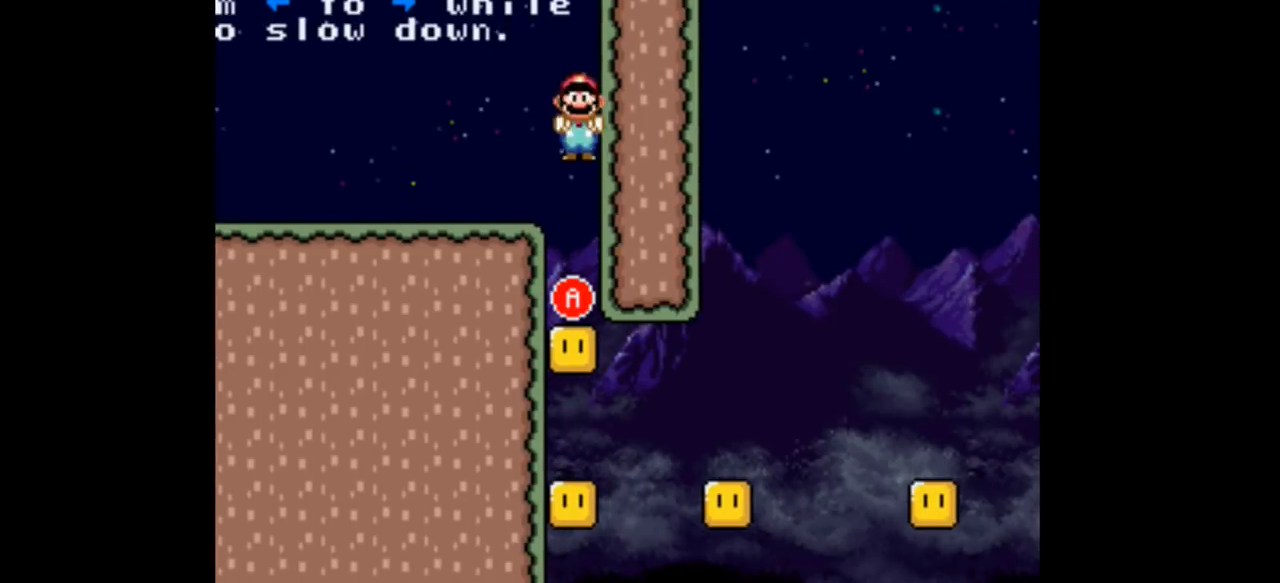
{"buttons": ["A", "Y"], "events": [[267, "DPAD_LEFT", "down"], [500, "DPAD_LEFT", "up"]]}
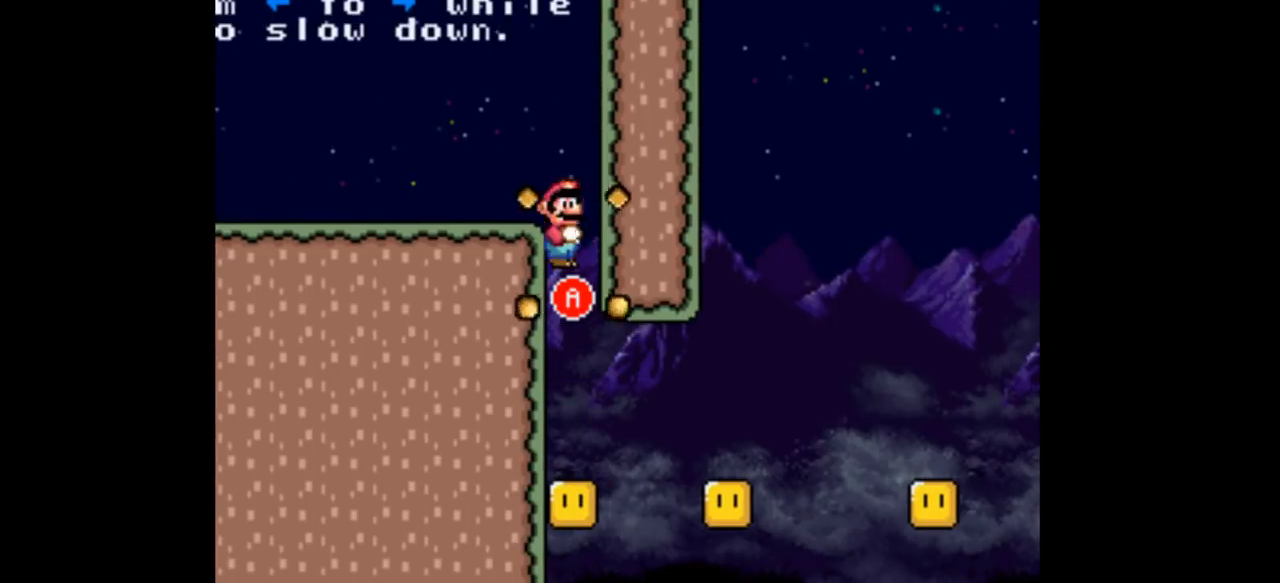
{"buttons": ["A", "Y", "DPAD_RIGHT"], "events": [[233, "DPAD_RIGHT", "down"]]}
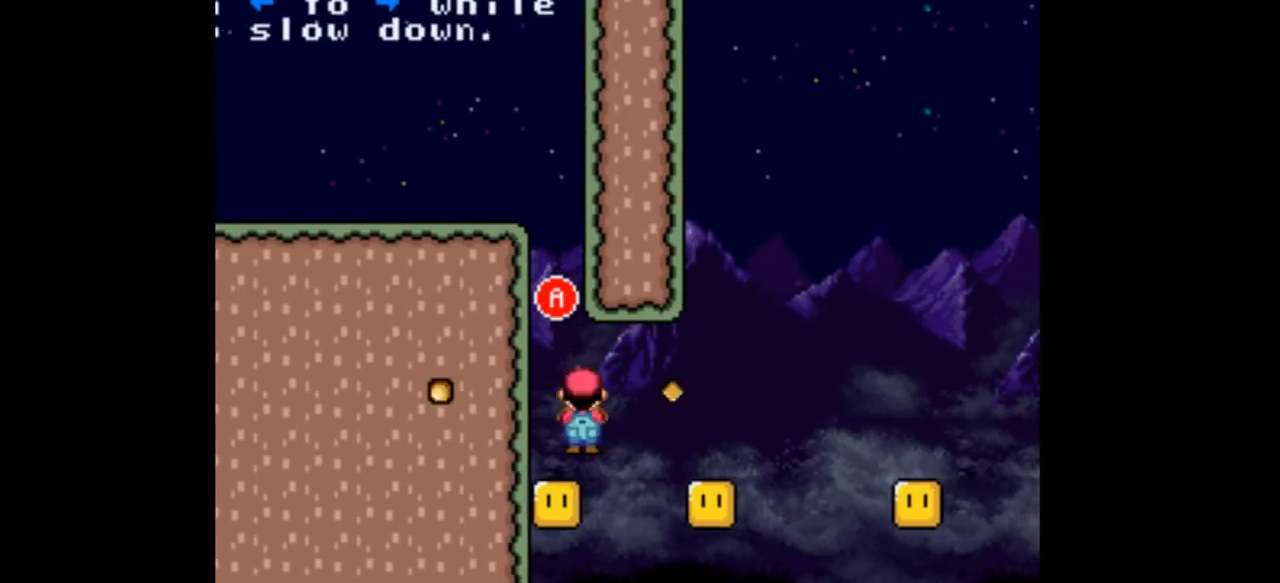
{"buttons": ["Y"], "events": [[267, "DPAD_LEFT", "down"], [267, "DPAD_RIGHT", "up"], [467, "DPAD_LEFT", "up"], [500, "A", "up"]]}
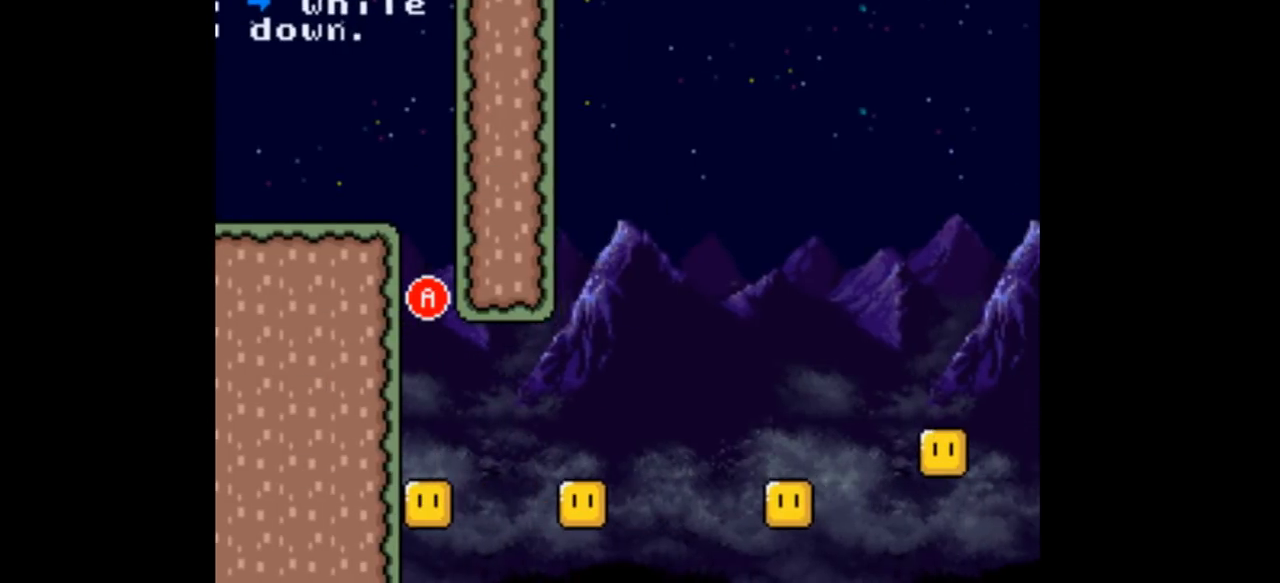
{"buttons": ["Y"], "events": []}
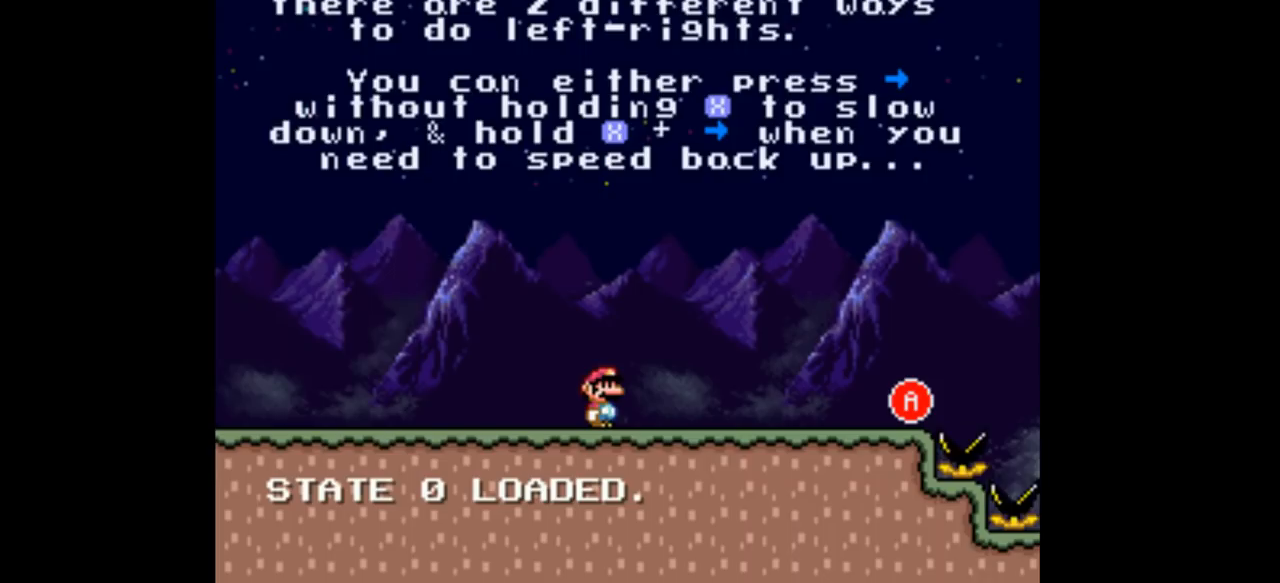
{"buttons": ["Y", "DPAD_RIGHT"], "events": [[133, "DPAD_RIGHT", "down"]]}
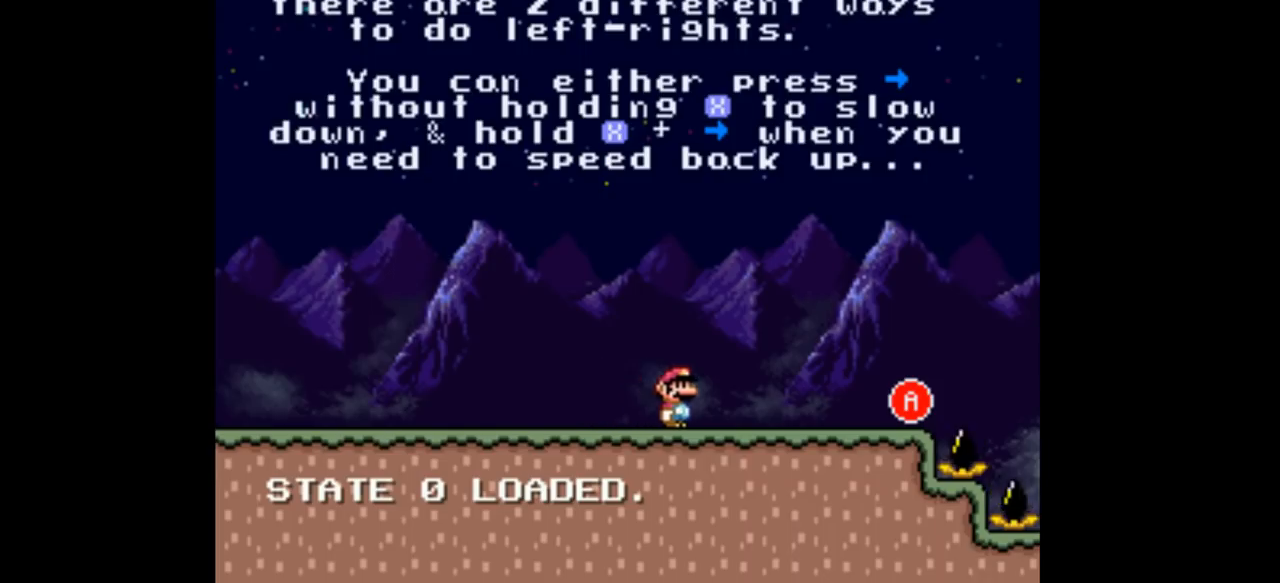
{"buttons": ["Y", "DPAD_RIGHT"], "events": []}
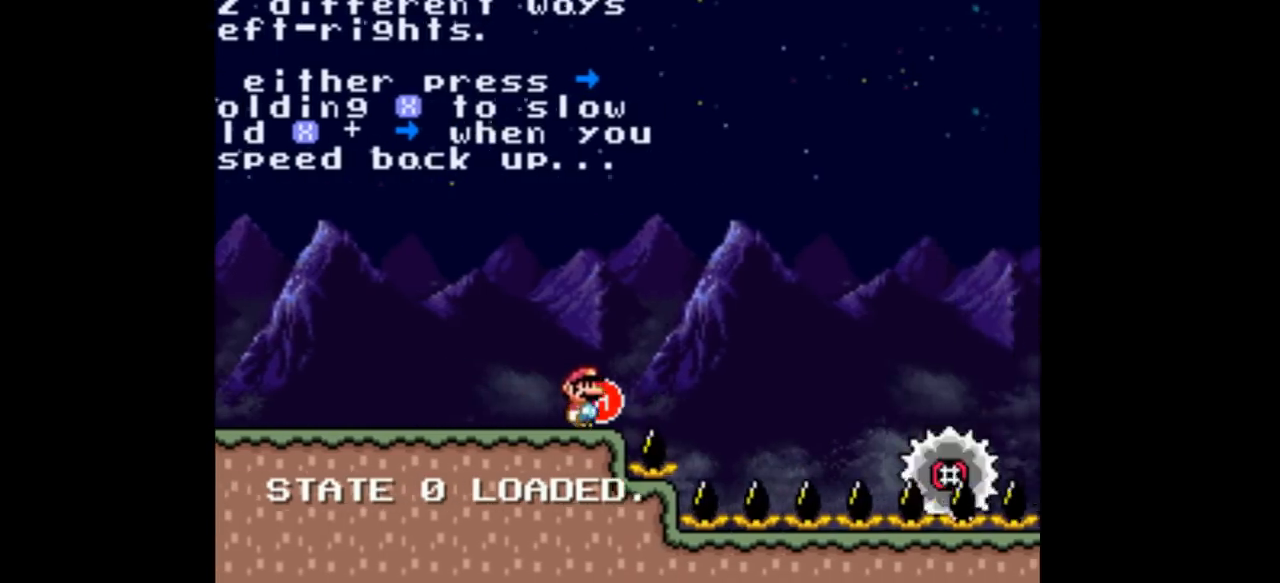
{"buttons": ["A", "Y", "DPAD_LEFT"], "events": [[67, "A", "down"], [333, "DPAD_RIGHT", "up"], [367, "DPAD_LEFT", "down"]]}
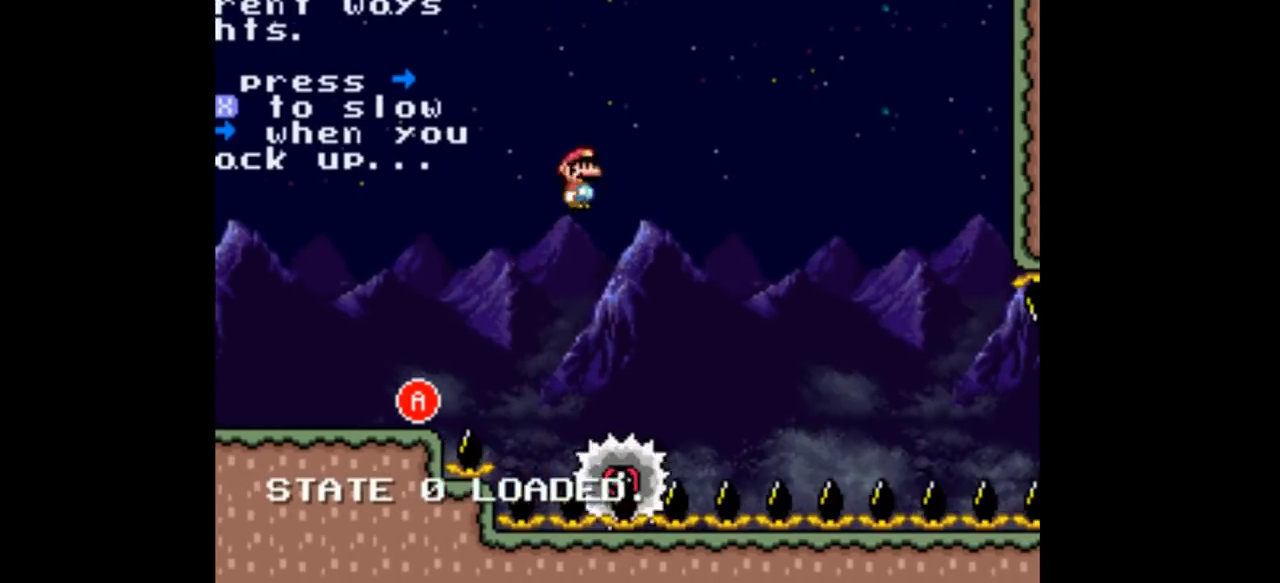
{"buttons": ["Y"], "events": [[33, "A", "up"], [167, "DPAD_LEFT", "up"]]}
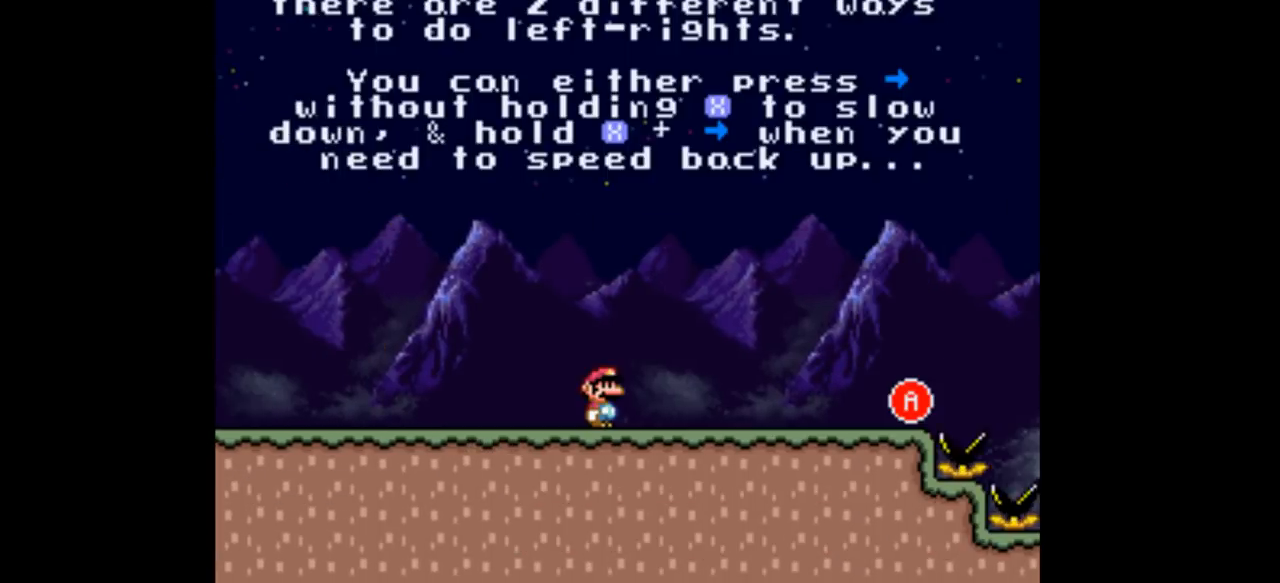
{"buttons": ["Y"], "events": [[233, "DPAD_LEFT", "down"], [267, "DPAD_LEFT", "up"]]}
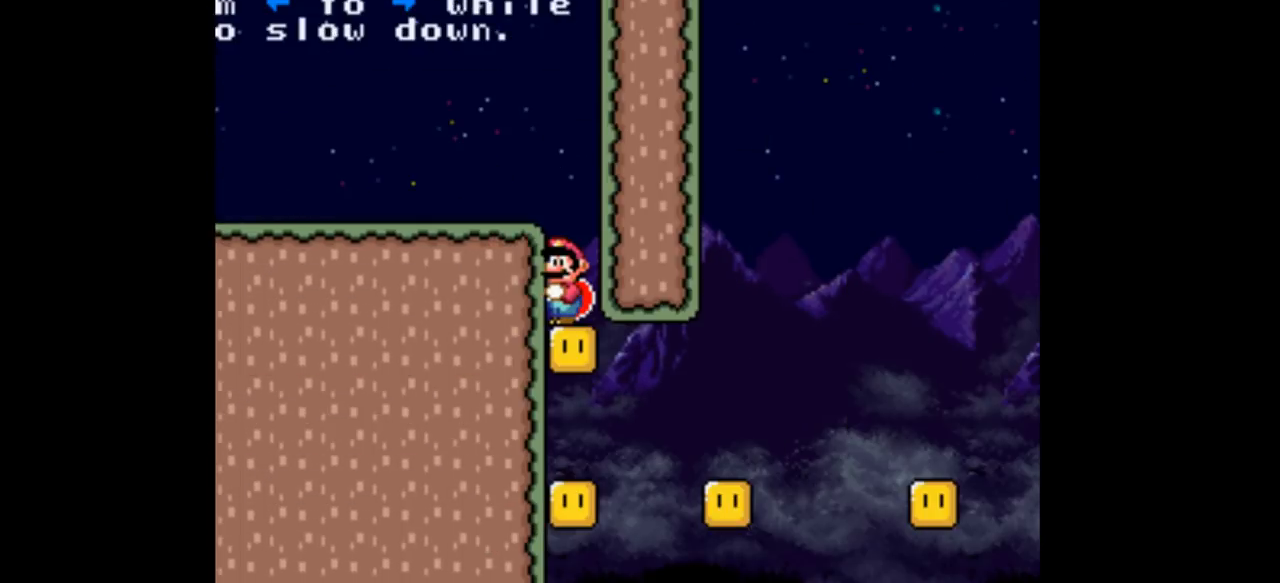
{"buttons": ["Y"], "events": []}
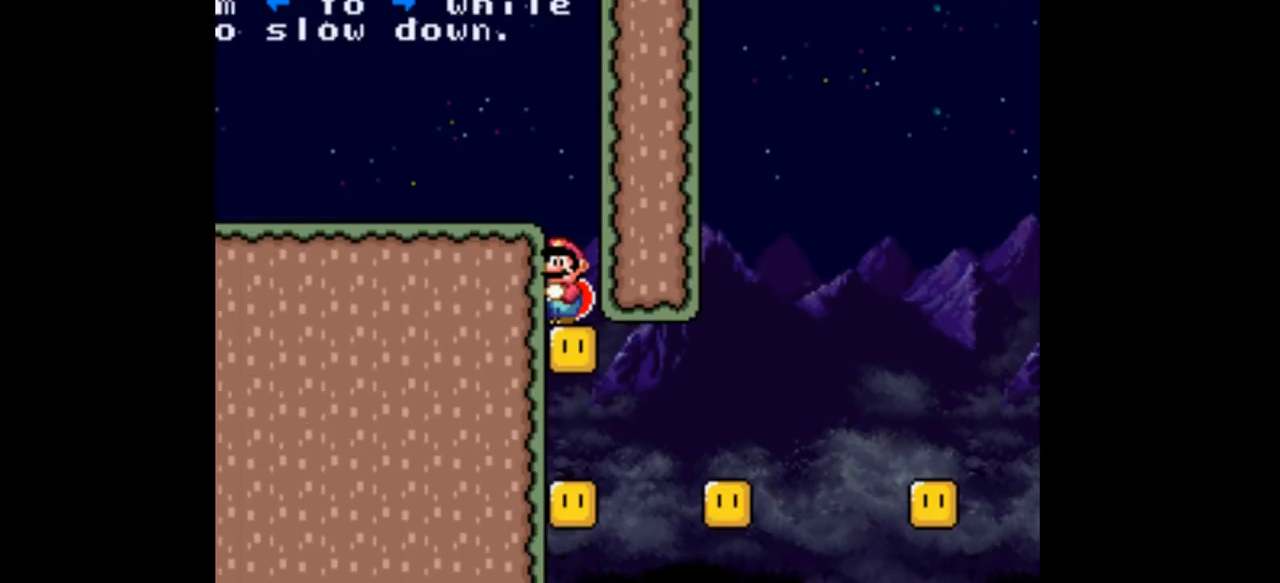
{"buttons": ["Y"], "events": []}
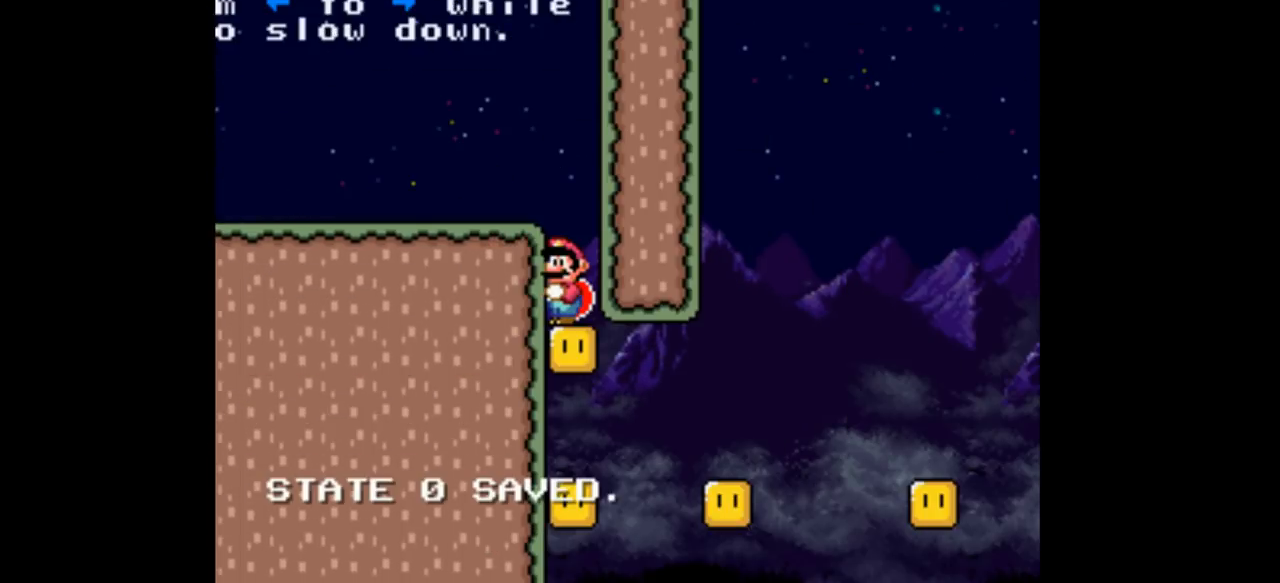
{"buttons": ["A", "Y"], "events": [[133, "A", "down"]]}
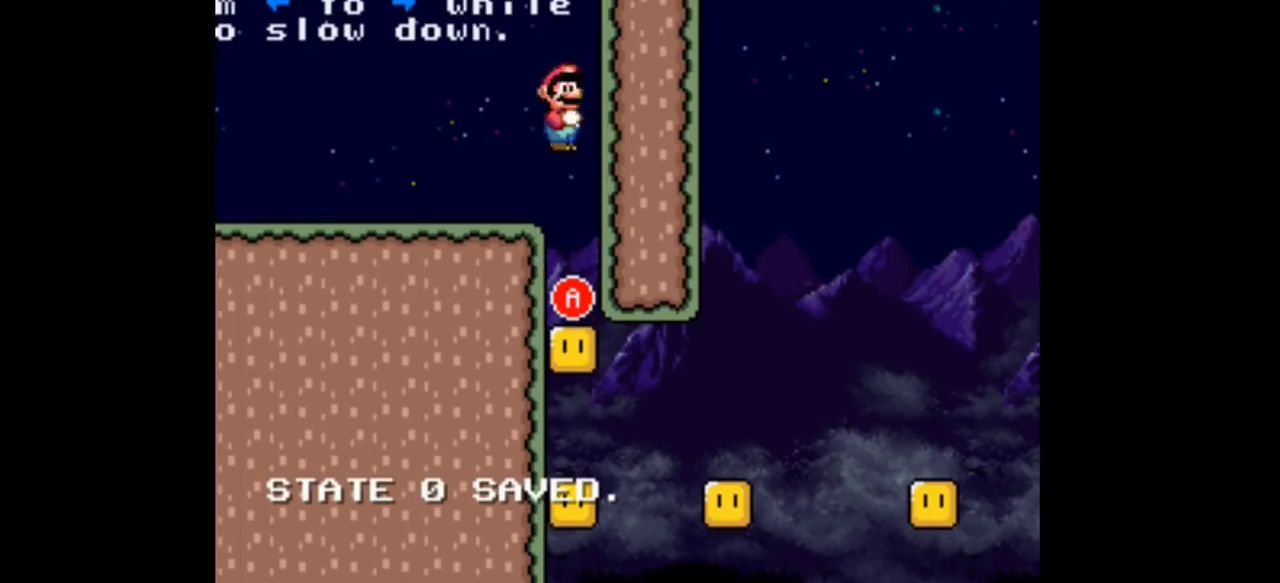
{"buttons": ["A", "Y"], "events": []}